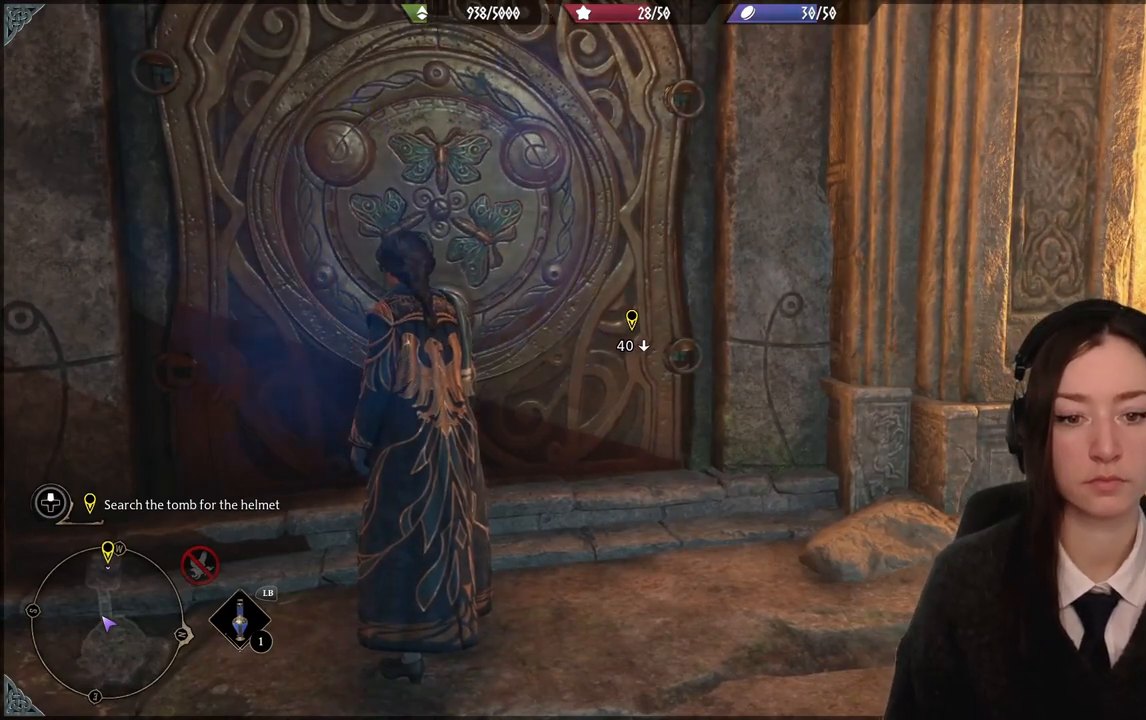
Gameplay with a controller (Xbox layout); each line is a JSON object with the inputs held at the frame after it. "events" lists button and stick changes between this image and that frame as [ms after this image, input, new state], when the widget could be followed in between. Not read: DPAD_DOWN L3 R3.
{"buttons": [], "left_stick": "center", "right_stick": "center", "events": [[100, "right_stick", "down-left"], [334, "right_stick", "center"]]}
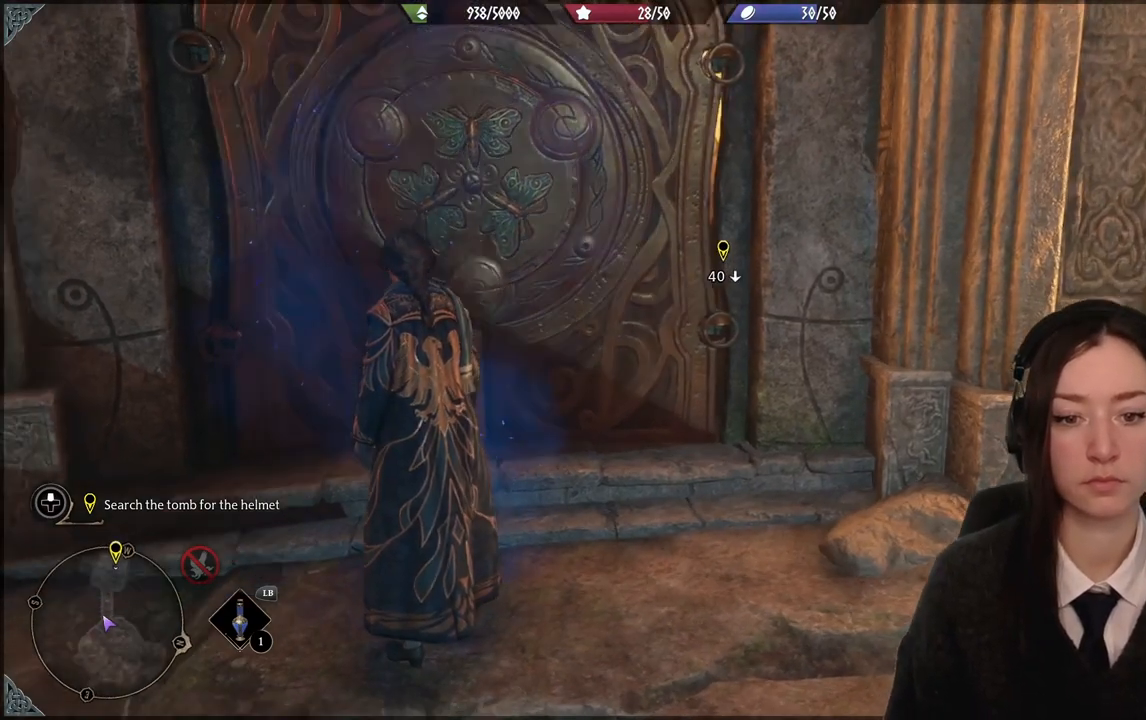
{"buttons": [], "left_stick": "up", "right_stick": "center", "events": [[334, "right_stick", "up-right"], [434, "right_stick", "center"], [500, "left_stick", "up"]]}
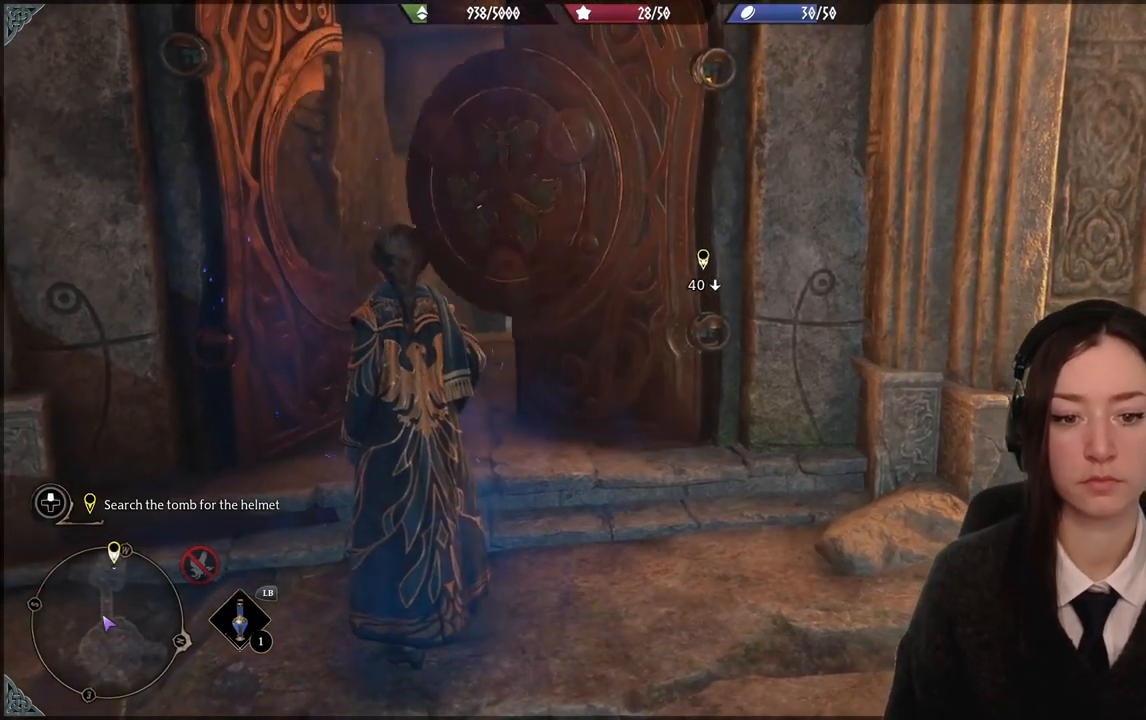
{"buttons": [], "left_stick": "up-left", "right_stick": "center", "events": [[34, "left_stick", "up-left"]]}
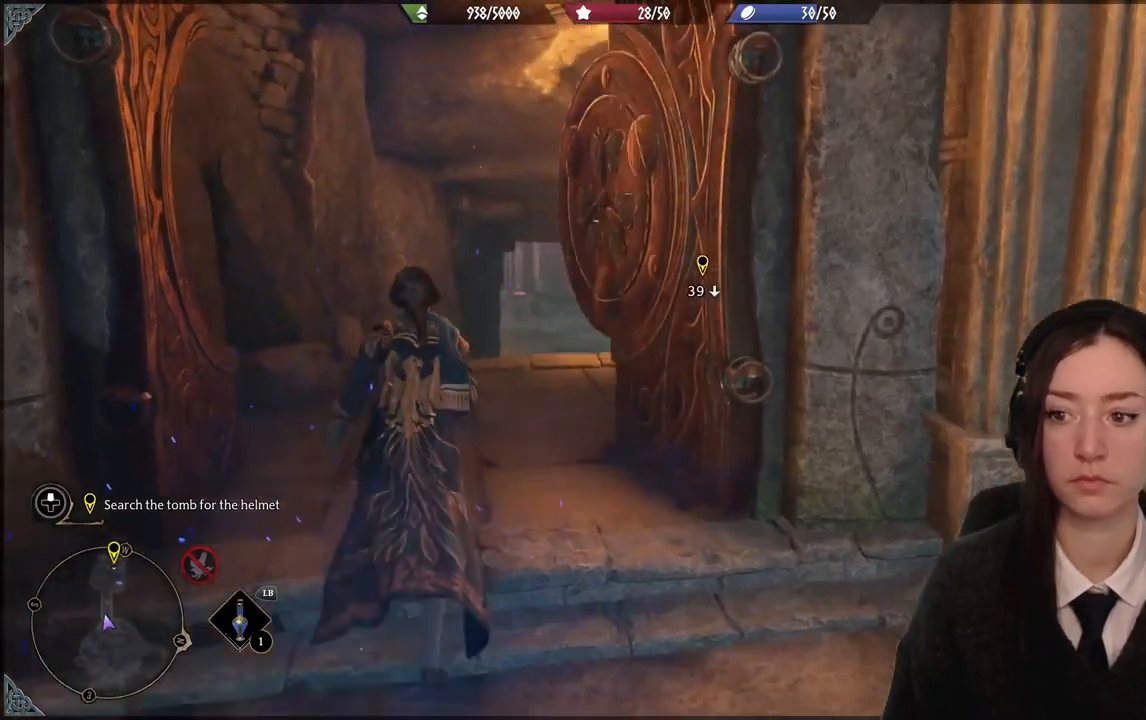
{"buttons": [], "left_stick": "up", "right_stick": "center", "events": [[167, "right_stick", "down"], [267, "left_stick", "up"], [300, "right_stick", "down-right"], [434, "right_stick", "center"]]}
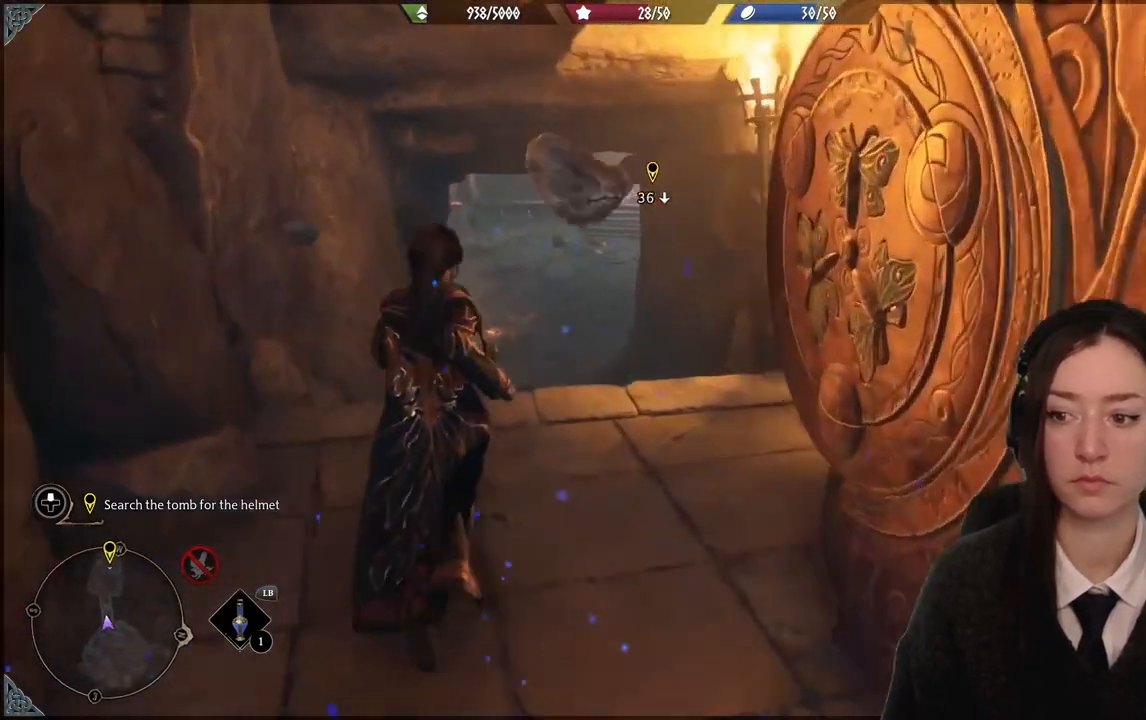
{"buttons": [], "left_stick": "up", "right_stick": "center", "events": []}
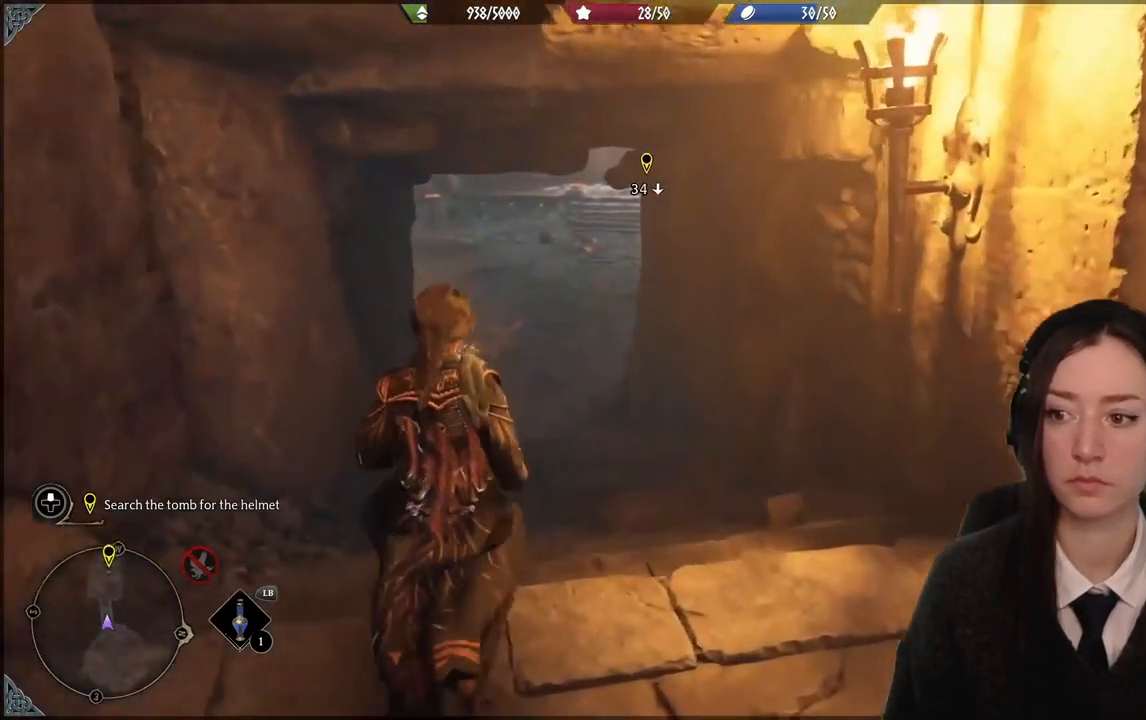
{"buttons": [], "left_stick": "up", "right_stick": "up-left", "events": [[334, "right_stick", "up-left"]]}
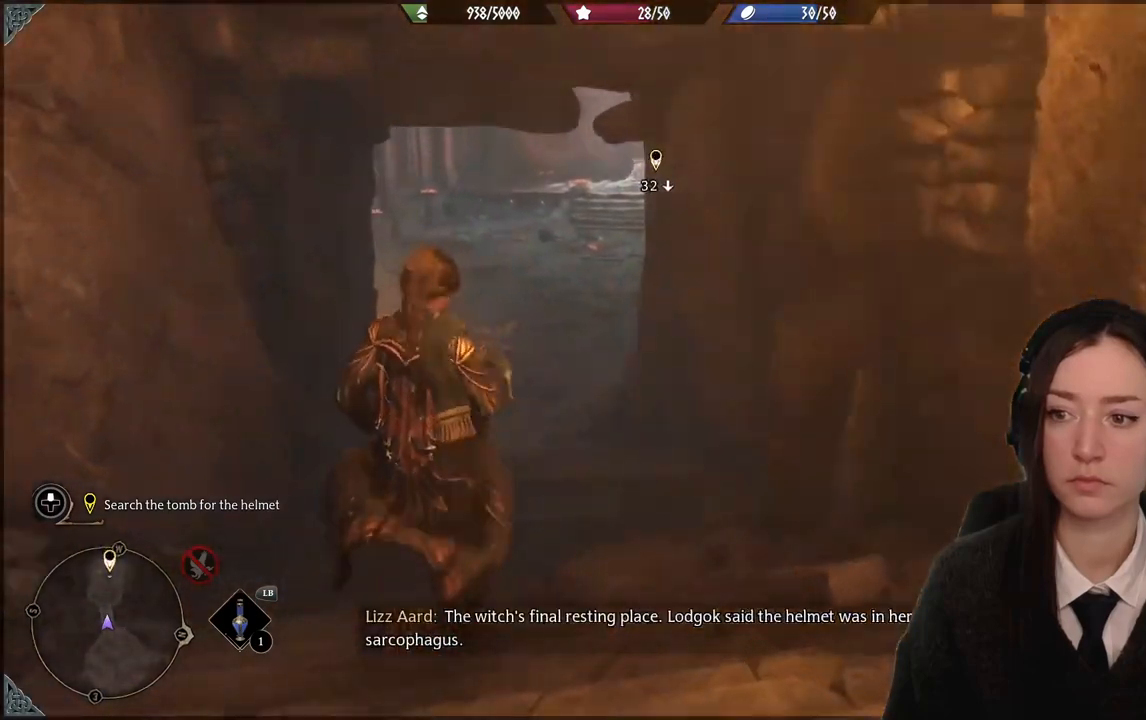
{"buttons": [], "left_stick": "up", "right_stick": "up-left", "events": [[301, "right_stick", "center"], [401, "right_stick", "up-left"]]}
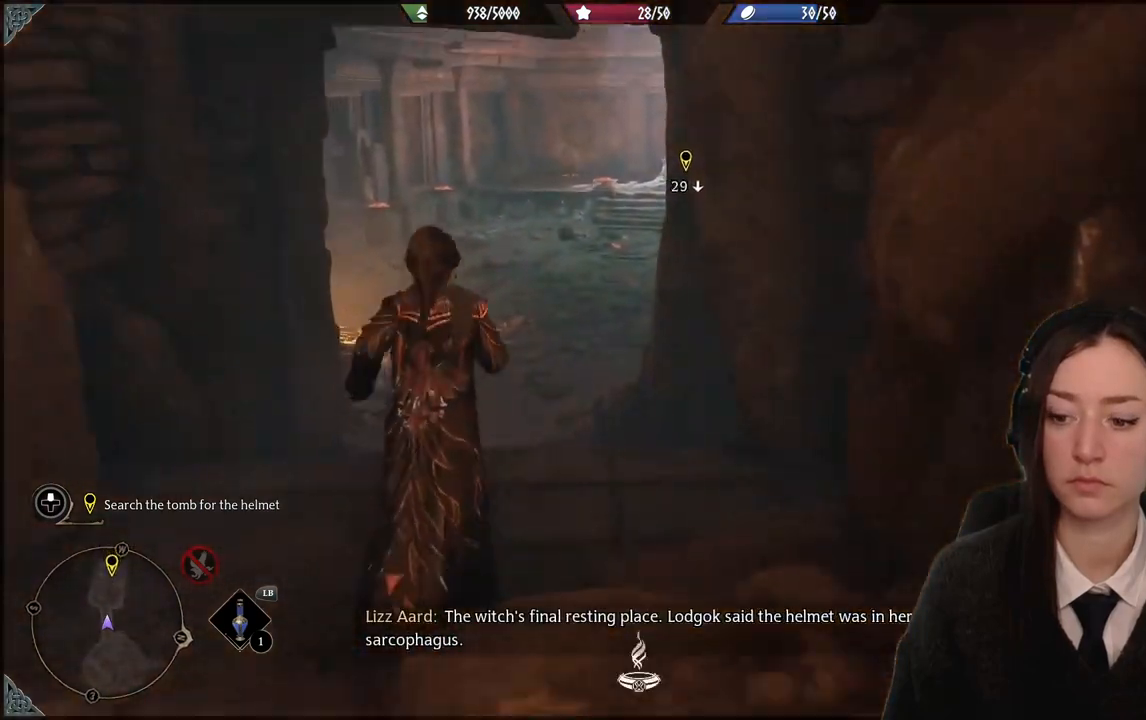
{"buttons": [], "left_stick": "up", "right_stick": "center", "events": [[200, "right_stick", "center"]]}
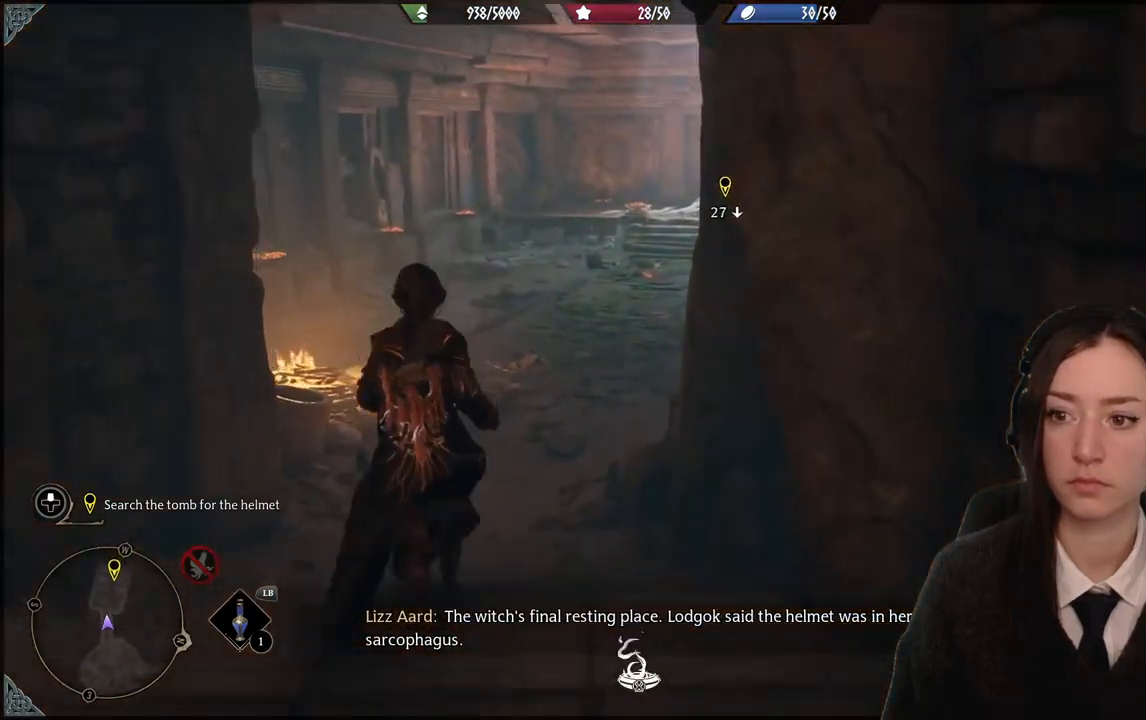
{"buttons": [], "left_stick": "up", "right_stick": "down-right", "events": [[201, "right_stick", "down-right"]]}
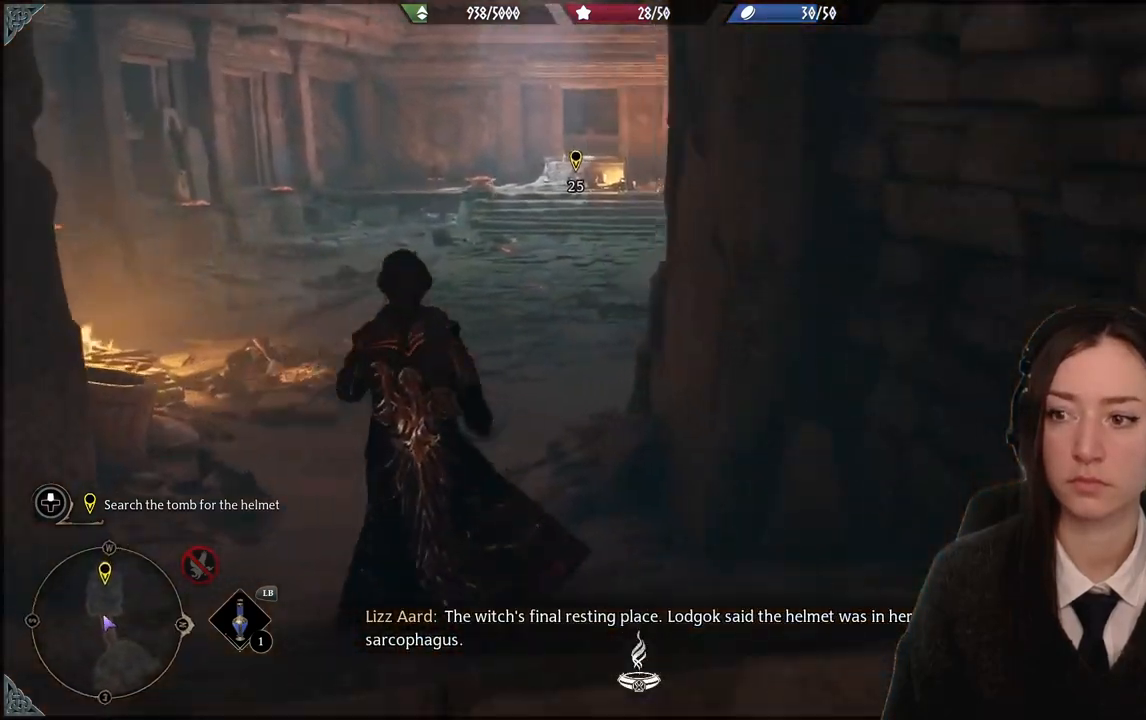
{"buttons": [], "left_stick": "up", "right_stick": "left", "events": [[33, "right_stick", "center"], [467, "right_stick", "left"]]}